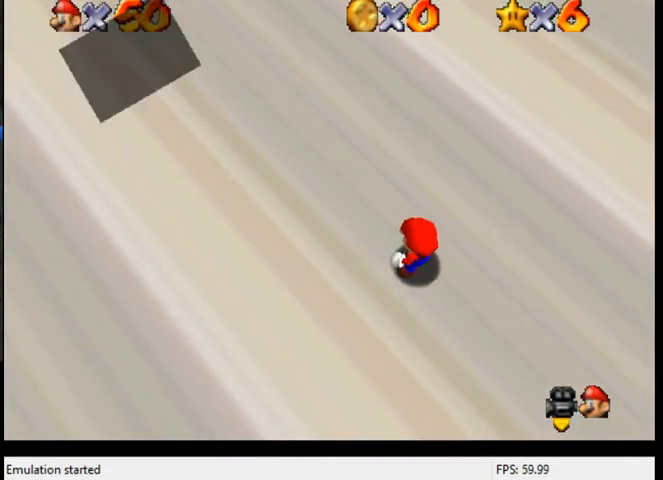
Gameplay with a controller (Xbox layout); each line is a JSON object with the inputs held at the frame after it. "events" lists button and stick changes between this image and that frame as [ms after this image, input, new state], when the widget could be followed in between. Not read: L3 R3.
{"buttons": [], "left_stick": "up-left", "right_stick": "center", "events": [[133, "A", "up"], [133, "B", "down"], [333, "B", "up"]]}
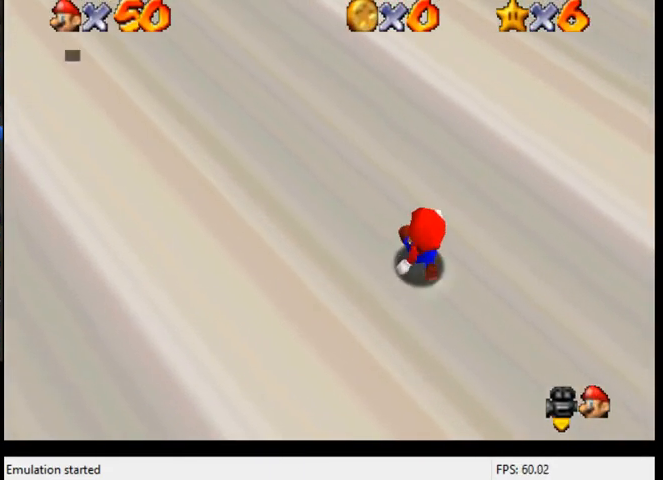
{"buttons": ["B"], "left_stick": "up-left", "right_stick": "center", "events": [[267, "A", "down"], [500, "A", "up"], [500, "B", "down"]]}
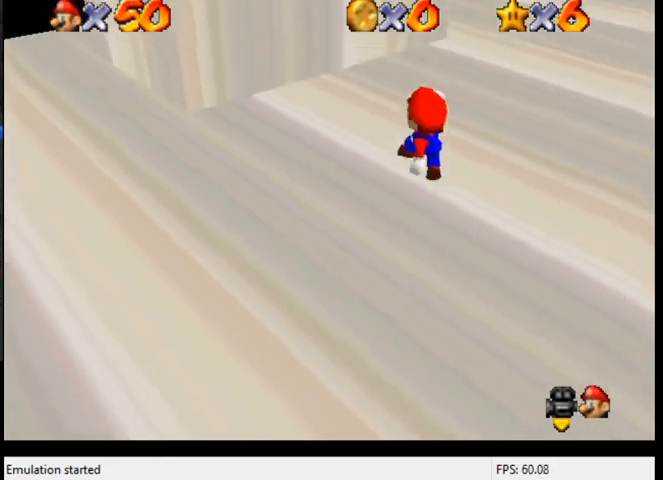
{"buttons": [], "left_stick": "up", "right_stick": "center", "events": [[33, "left_stick", "up"], [133, "B", "up"]]}
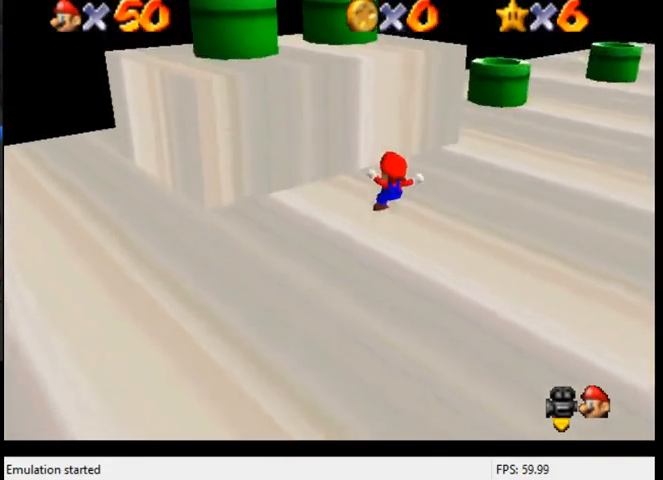
{"buttons": ["A"], "left_stick": "down-right", "right_stick": "center", "events": [[133, "A", "down"], [467, "left_stick", "down-right"]]}
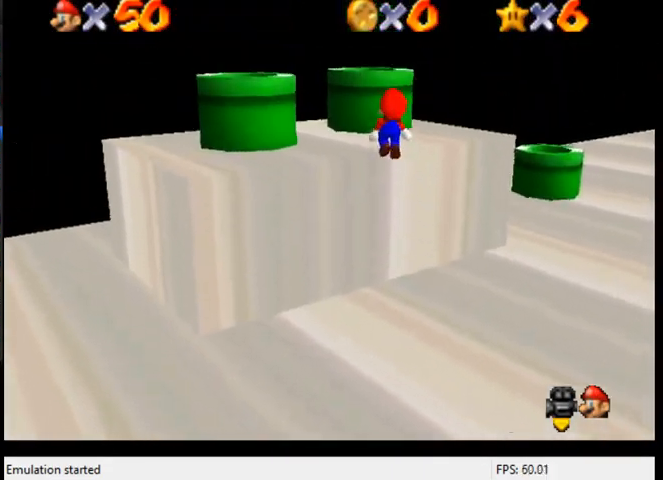
{"buttons": [], "left_stick": "up", "right_stick": "center", "events": [[33, "A", "up"], [33, "left_stick", "down"], [67, "B", "down"], [167, "left_stick", "up"], [200, "B", "up"], [300, "left_stick", "center"], [400, "left_stick", "up"]]}
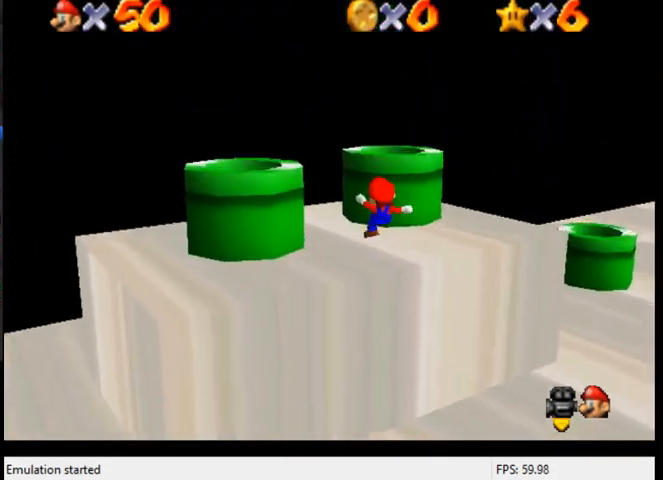
{"buttons": [], "left_stick": "up-right", "right_stick": "center", "events": [[33, "A", "down"], [100, "left_stick", "right"], [200, "left_stick", "down-right"], [267, "A", "up"], [267, "B", "down"], [433, "B", "up"], [467, "left_stick", "up-right"]]}
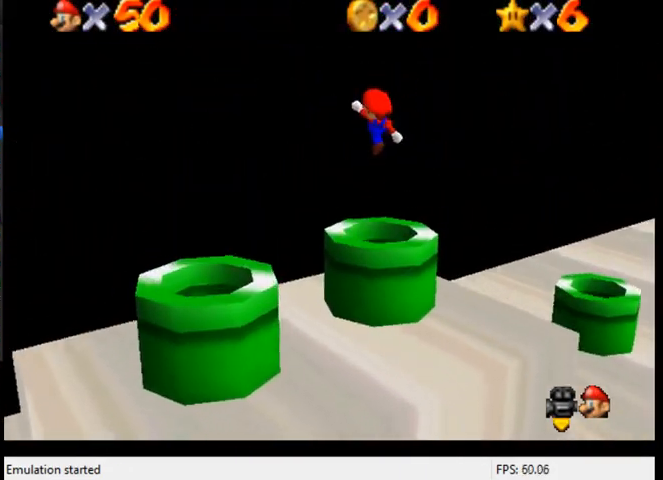
{"buttons": ["A"], "left_stick": "center", "right_stick": "center", "events": [[200, "A", "down"], [200, "left_stick", "down-right"], [333, "left_stick", "center"], [400, "B", "down"], [467, "B", "up"]]}
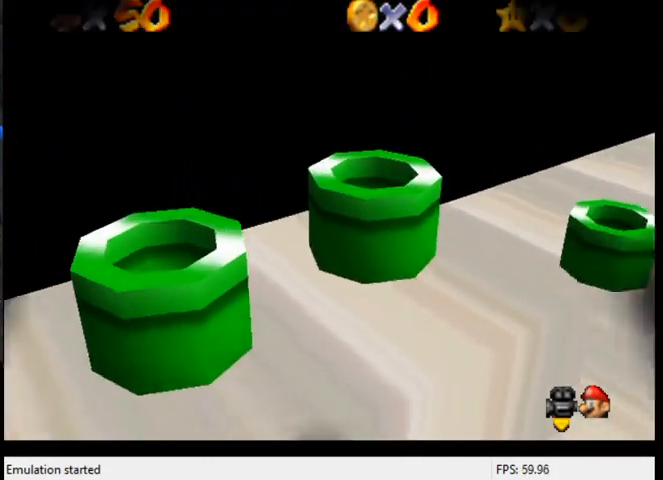
{"buttons": ["B"], "left_stick": "center", "right_stick": "center", "events": [[100, "A", "up"], [233, "B", "down"], [267, "A", "down"], [433, "A", "up"], [433, "B", "up"], [467, "B", "down"]]}
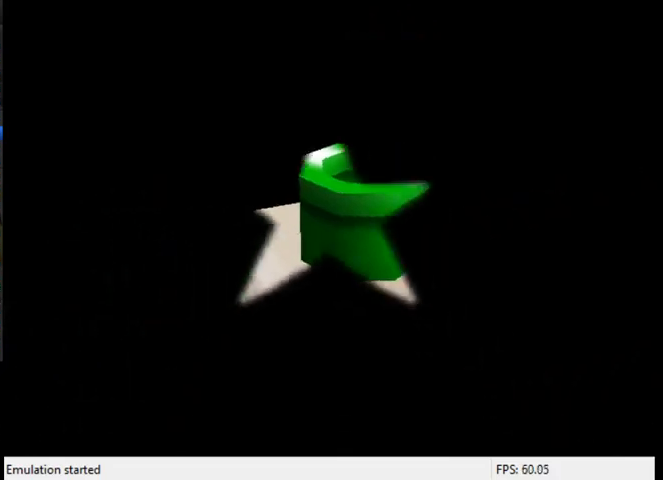
{"buttons": [], "left_stick": "center", "right_stick": "center", "events": [[67, "A", "down"], [100, "B", "up"], [200, "A", "up"], [200, "B", "down"], [300, "A", "down"], [467, "A", "up"], [467, "B", "up"]]}
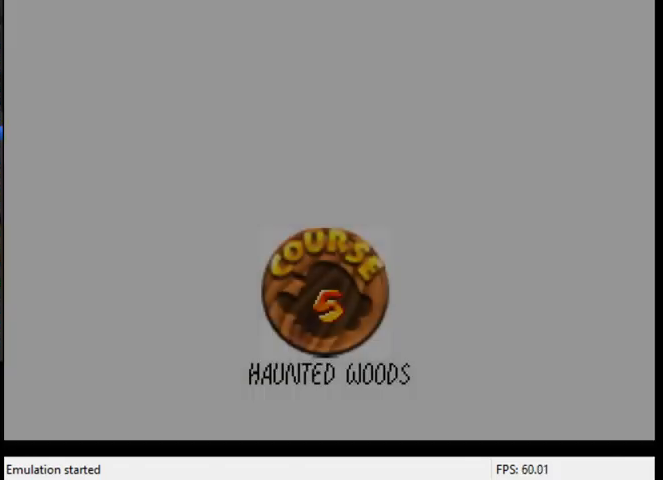
{"buttons": [], "left_stick": "center", "right_stick": "center", "events": [[100, "A", "down"], [100, "B", "down"], [233, "B", "up"], [267, "A", "up"], [267, "B", "down"], [333, "A", "down"], [500, "A", "up"], [500, "B", "up"]]}
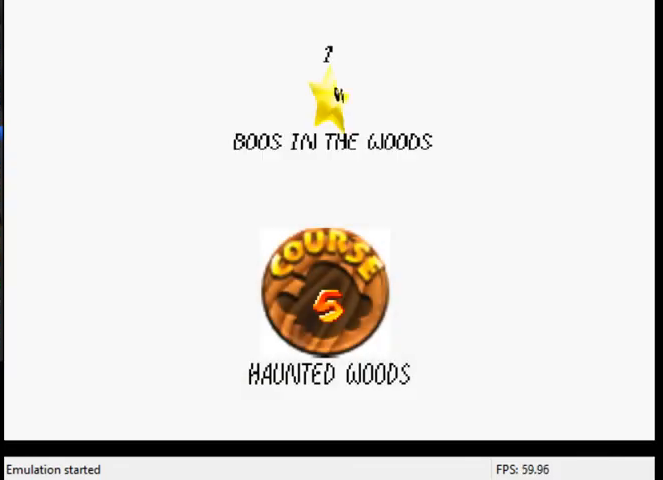
{"buttons": ["A"], "left_stick": "center", "right_stick": "center", "events": [[100, "A", "down"], [100, "B", "down"], [267, "B", "up"], [300, "A", "up"], [300, "B", "down"], [400, "A", "down"], [400, "B", "up"]]}
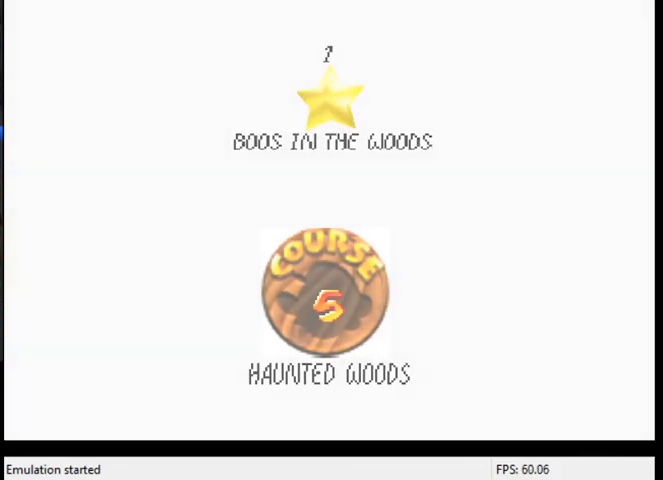
{"buttons": ["A"], "left_stick": "center", "right_stick": "center", "events": [[67, "B", "down"], [200, "B", "up"], [367, "A", "up"], [467, "A", "down"]]}
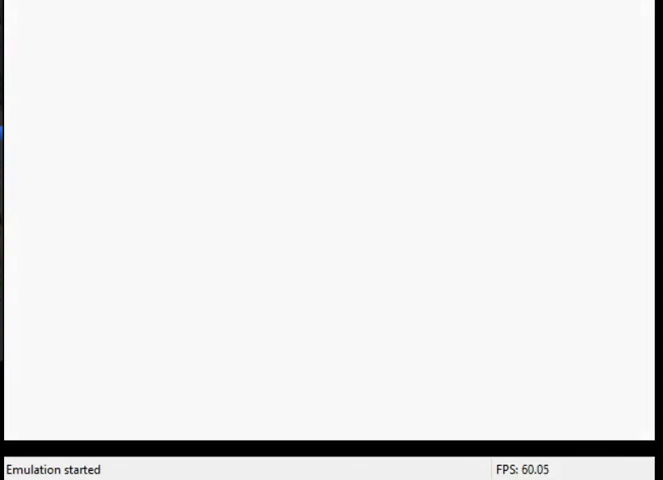
{"buttons": [], "left_stick": "up", "right_stick": "down-right", "events": [[67, "A", "up"], [267, "R2", "down"], [433, "R2", "up"], [433, "right_stick", "down-right"], [500, "left_stick", "up"]]}
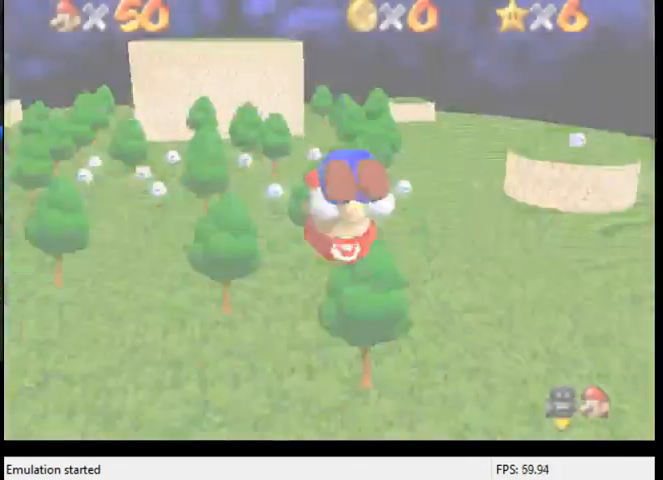
{"buttons": [], "left_stick": "up", "right_stick": "right", "events": [[133, "right_stick", "center"], [433, "right_stick", "right"]]}
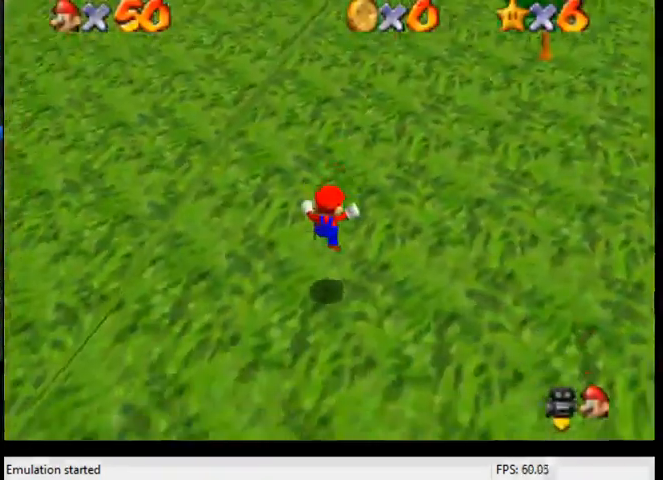
{"buttons": ["A", "B"], "left_stick": "up", "right_stick": "center", "events": [[133, "right_stick", "center"], [500, "A", "down"], [500, "B", "down"]]}
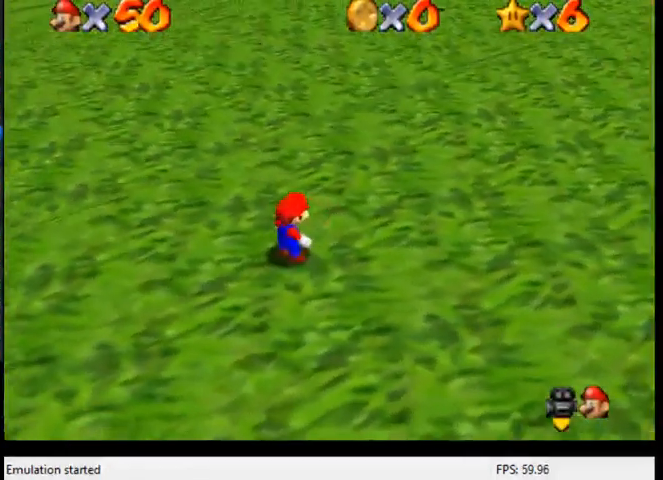
{"buttons": [], "left_stick": "up", "right_stick": "center", "events": [[100, "A", "up"], [100, "B", "up"]]}
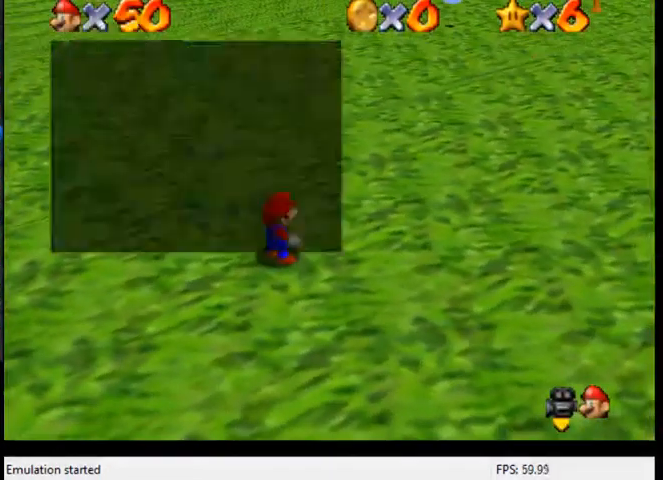
{"buttons": ["B"], "left_stick": "up", "right_stick": "center", "events": [[33, "A", "down"], [67, "B", "down"], [233, "A", "up"]]}
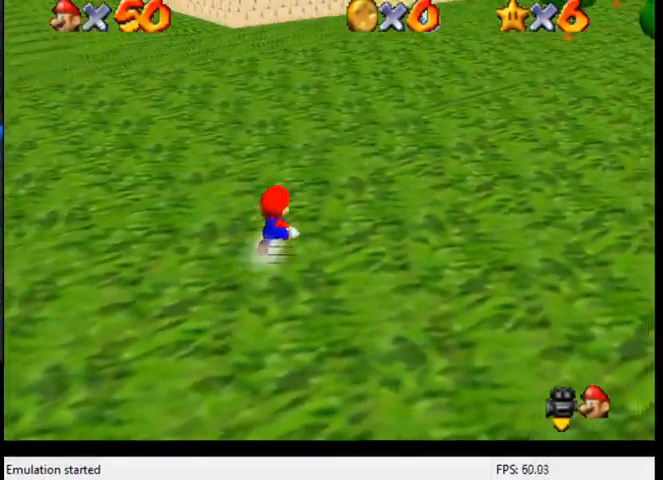
{"buttons": [], "left_stick": "up", "right_stick": "center", "events": [[33, "B", "up"], [267, "A", "down"], [333, "A", "up"]]}
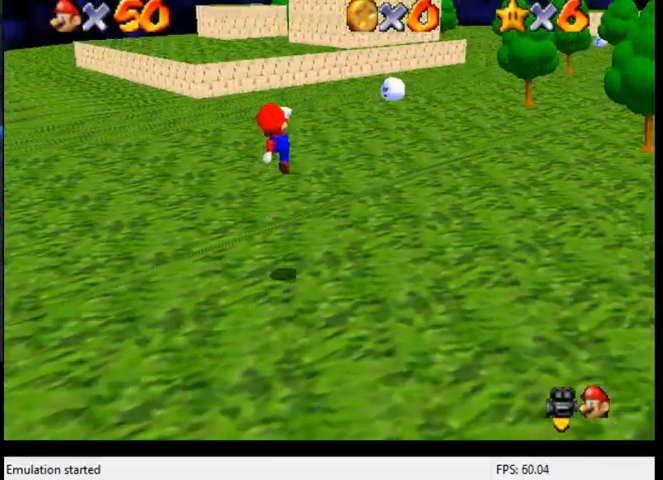
{"buttons": ["A"], "left_stick": "up", "right_stick": "center", "events": [[167, "B", "down"], [433, "A", "down"], [433, "B", "up"]]}
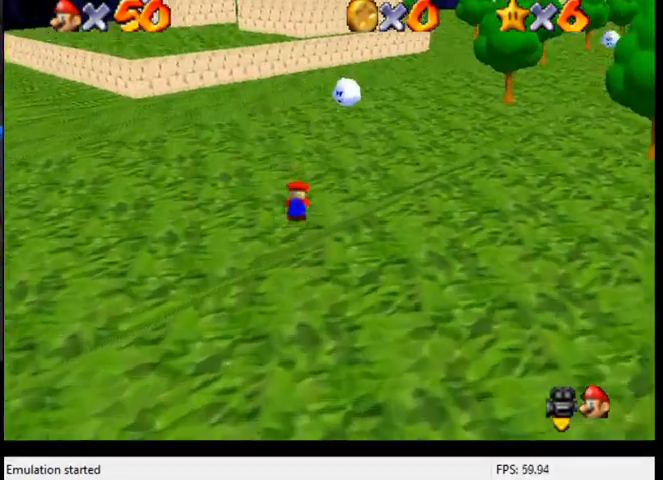
{"buttons": [], "left_stick": "up", "right_stick": "center", "events": [[133, "A", "up"]]}
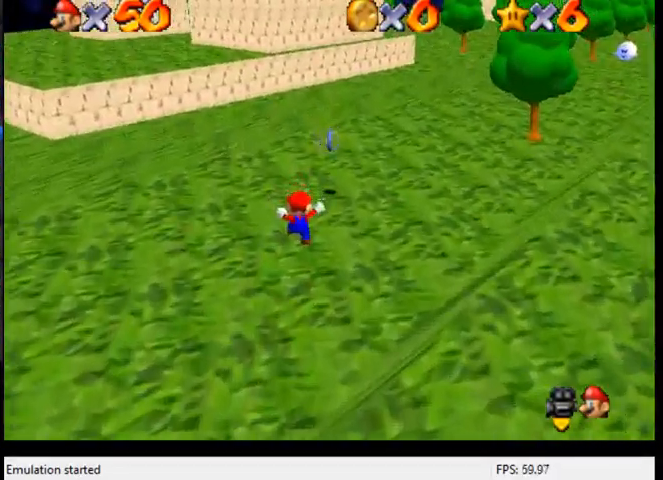
{"buttons": [], "left_stick": "up", "right_stick": "center", "events": [[67, "A", "down"], [200, "A", "up"]]}
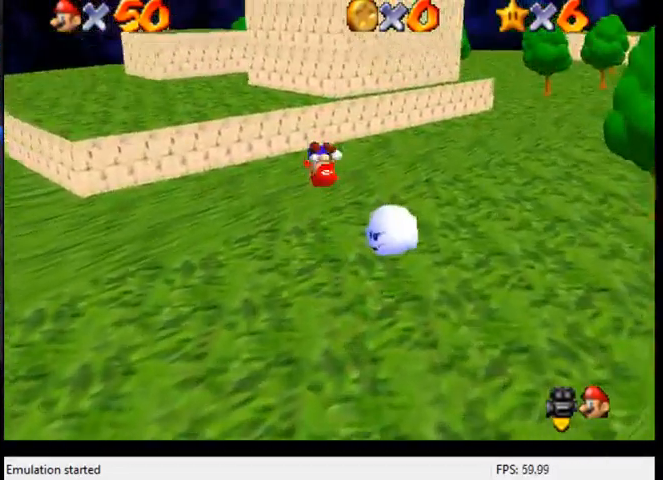
{"buttons": [], "left_stick": "up", "right_stick": "center", "events": []}
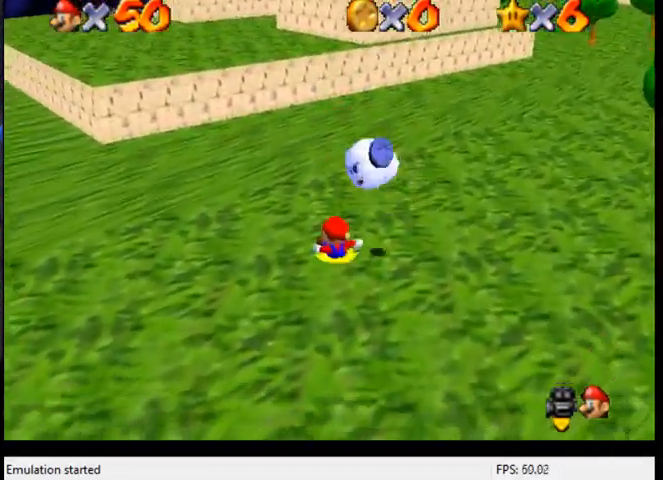
{"buttons": [], "left_stick": "up", "right_stick": "center", "events": []}
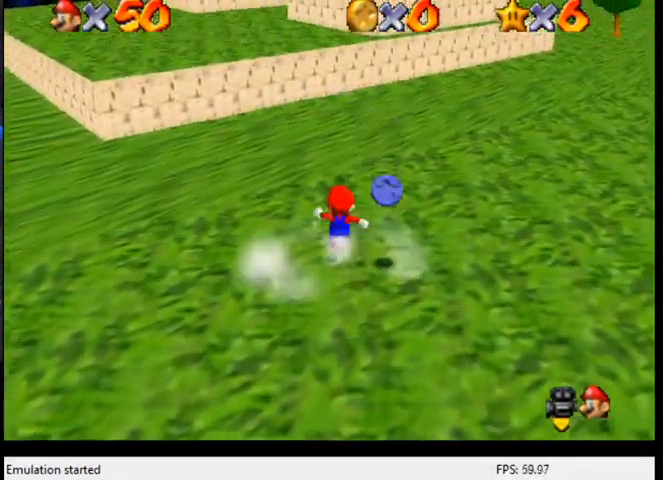
{"buttons": [], "left_stick": "up", "right_stick": "center", "events": [[67, "A", "down"], [333, "A", "up"]]}
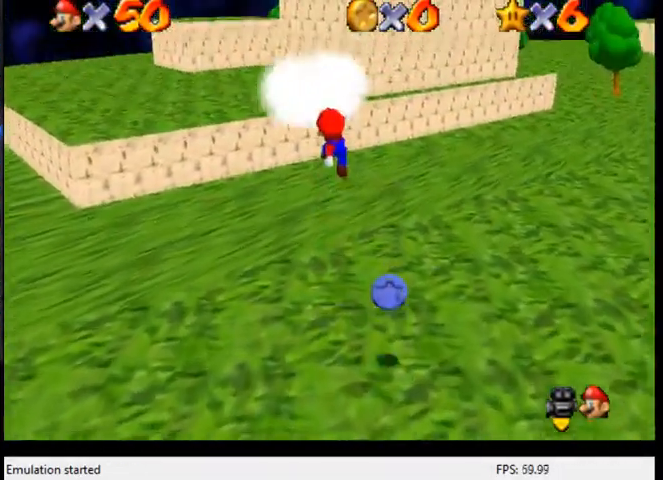
{"buttons": ["A", "B"], "left_stick": "up", "right_stick": "center", "events": [[167, "B", "down"], [300, "B", "up"], [400, "A", "down"], [500, "B", "down"]]}
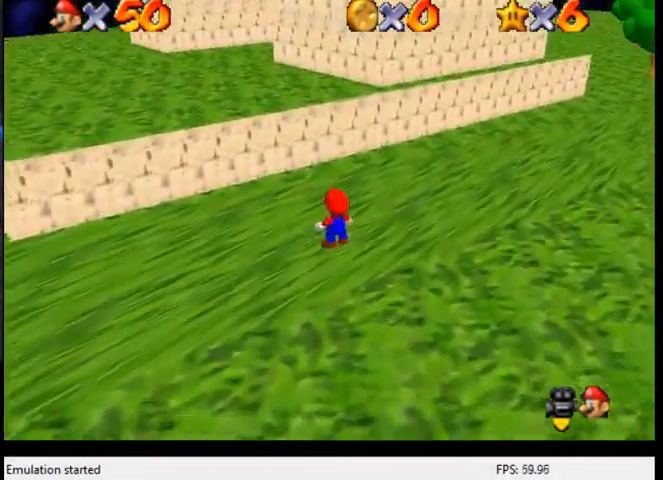
{"buttons": [], "left_stick": "up", "right_stick": "center", "events": [[67, "A", "up"], [67, "B", "up"], [300, "A", "down"], [333, "B", "down"], [400, "A", "up"], [400, "B", "up"]]}
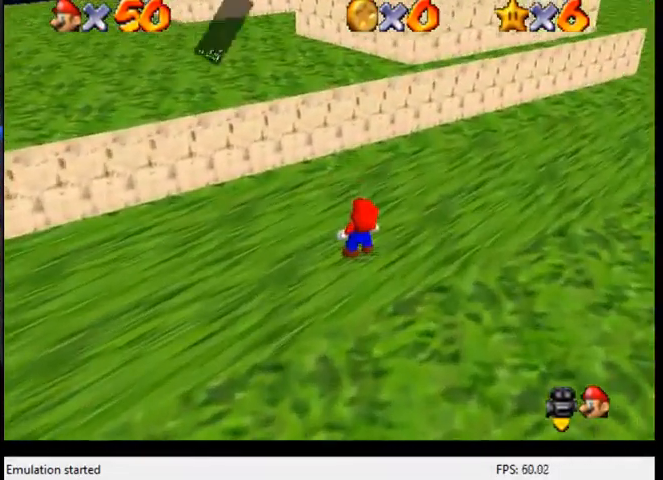
{"buttons": [], "left_stick": "up", "right_stick": "center", "events": [[33, "A", "down"], [100, "B", "down"], [400, "A", "up"], [400, "B", "up"]]}
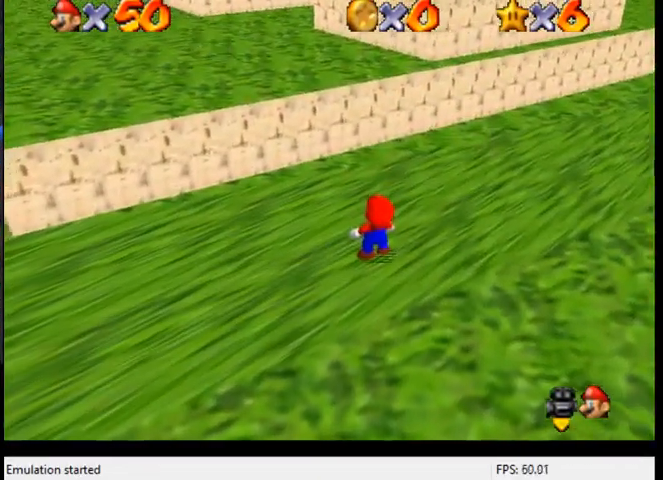
{"buttons": [], "left_stick": "up", "right_stick": "center", "events": []}
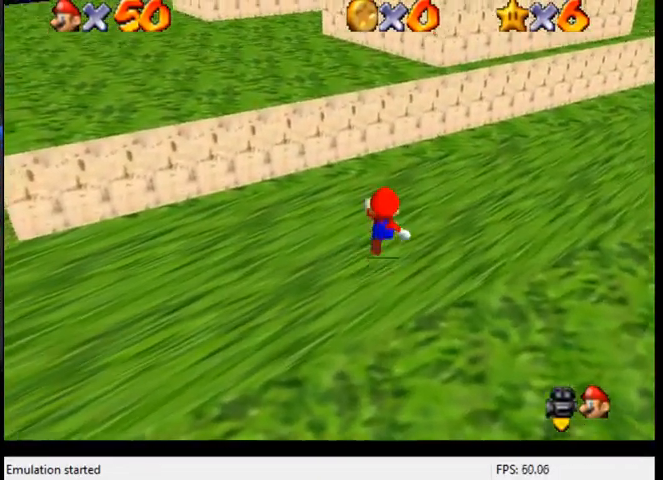
{"buttons": [], "left_stick": "up-left", "right_stick": "center", "events": [[167, "A", "down"], [400, "left_stick", "up-left"], [433, "A", "up"]]}
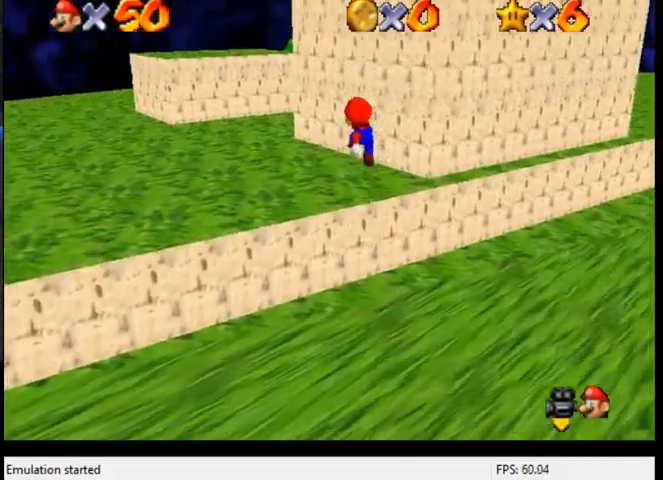
{"buttons": [], "left_stick": "down", "right_stick": "center", "events": [[367, "left_stick", "down-left"], [467, "left_stick", "down"]]}